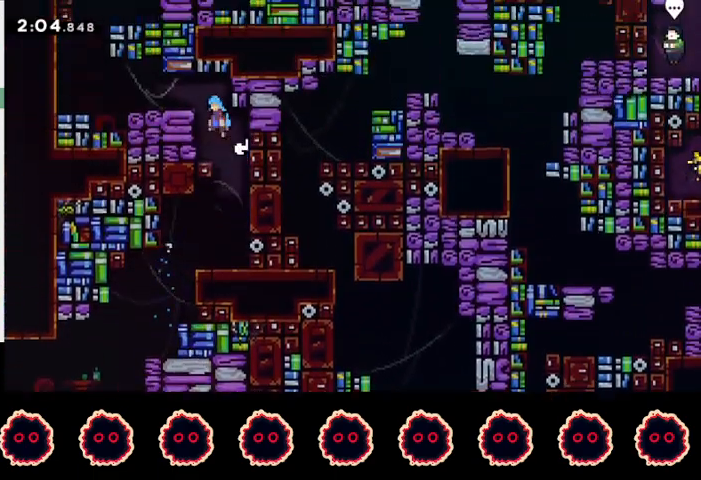
Gameplay with a controller (PlayStation layout); each line is a JSON object with the inputs held at the frame after it. "events" lists button and stick changes between this image and that frame as [ms after this image, input, new state], when the widget could be followed in between.
{"buttons": [], "left_stick": "left", "right_stick": "center", "events": [[167, "left_stick", "center"], [233, "CROSS", "up"], [267, "left_stick", "left"], [300, "SQUARE", "down"], [433, "SQUARE", "up"]]}
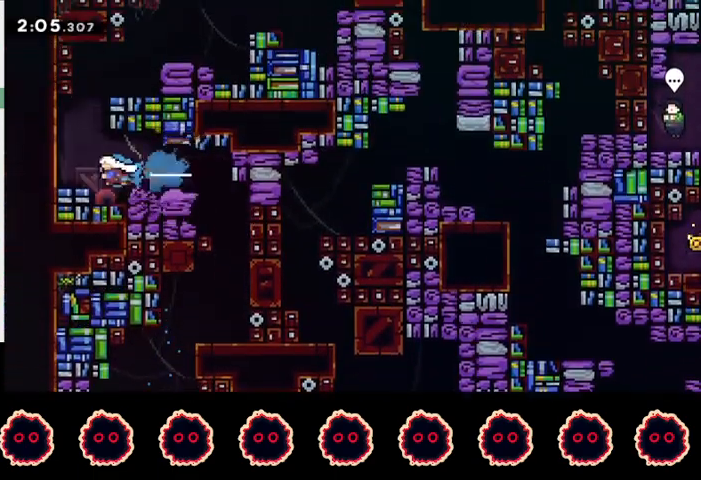
{"buttons": [], "left_stick": "right", "right_stick": "center", "events": [[100, "SQUARE", "down"], [100, "left_stick", "up"], [200, "SQUARE", "up"], [300, "CROSS", "down"], [300, "left_stick", "right"], [400, "CROSS", "up"]]}
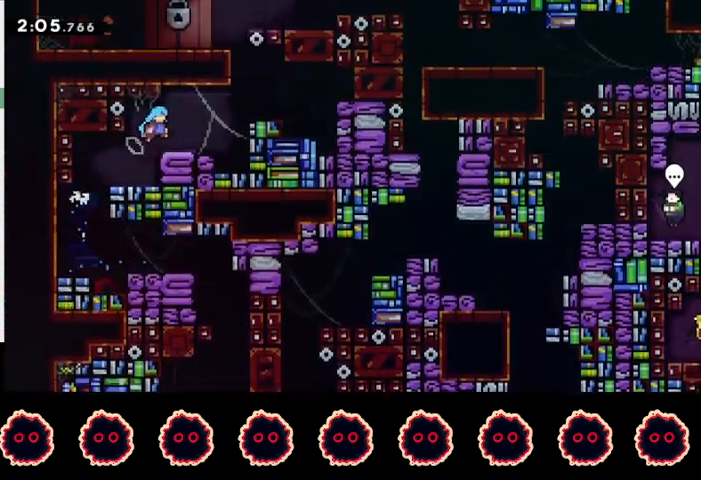
{"buttons": [], "left_stick": "up", "right_stick": "center", "events": [[233, "CROSS", "down"], [300, "CROSS", "up"], [400, "SQUARE", "down"], [400, "left_stick", "up"], [500, "SQUARE", "up"]]}
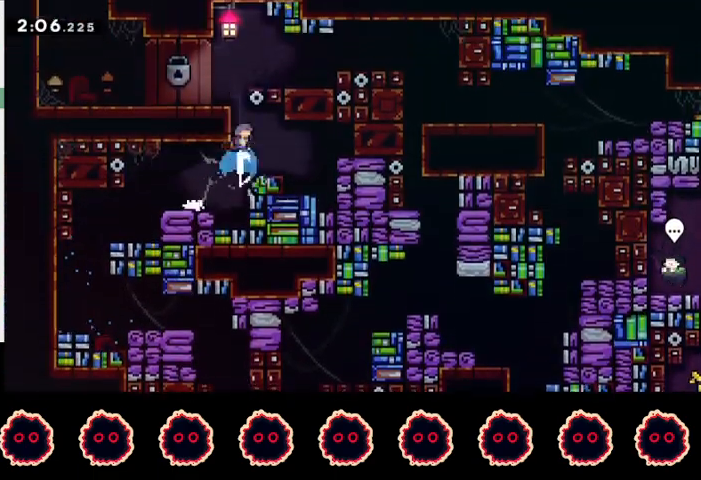
{"buttons": ["SQUARE"], "left_stick": "center", "right_stick": "center", "events": [[33, "R2", "down"], [67, "left_stick", "center"], [167, "left_stick", "right"], [200, "R2", "up"], [300, "left_stick", "center"], [500, "SQUARE", "down"]]}
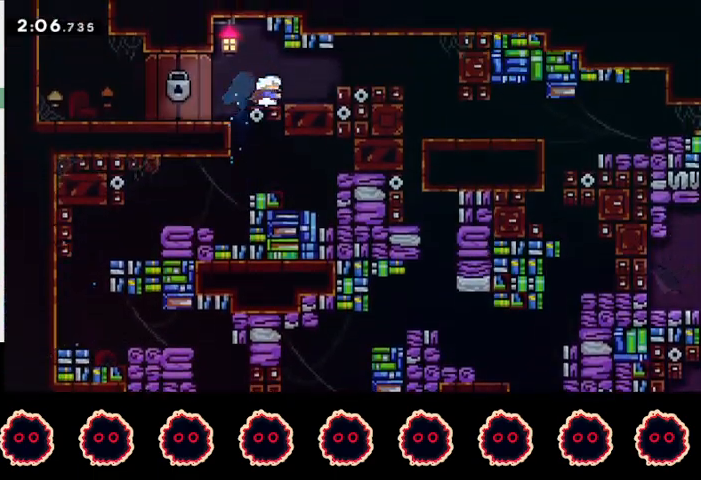
{"buttons": ["SQUARE"], "left_stick": "down-right", "right_stick": "center", "events": [[133, "SQUARE", "up"], [200, "L1", "down"], [233, "SQUARE", "down"], [367, "L1", "up"], [367, "SQUARE", "up"], [433, "left_stick", "down-right"], [467, "SQUARE", "down"]]}
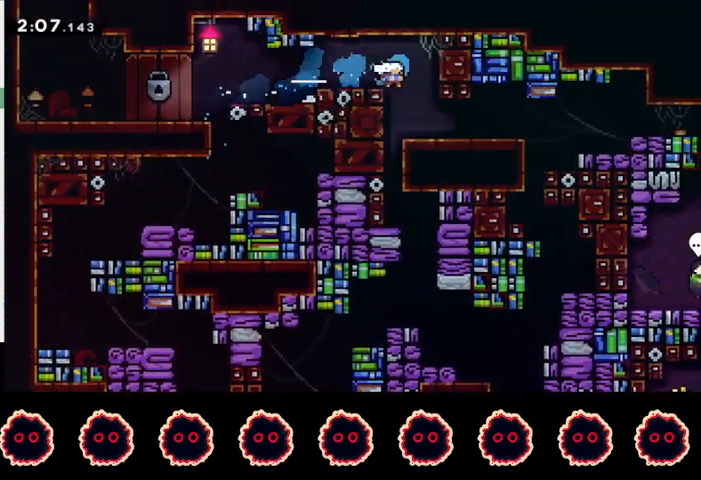
{"buttons": [], "left_stick": "center", "right_stick": "center", "events": [[100, "R2", "down"], [100, "SQUARE", "up"], [133, "left_stick", "down"], [300, "left_stick", "down-right"], [333, "R2", "up"], [500, "left_stick", "center"]]}
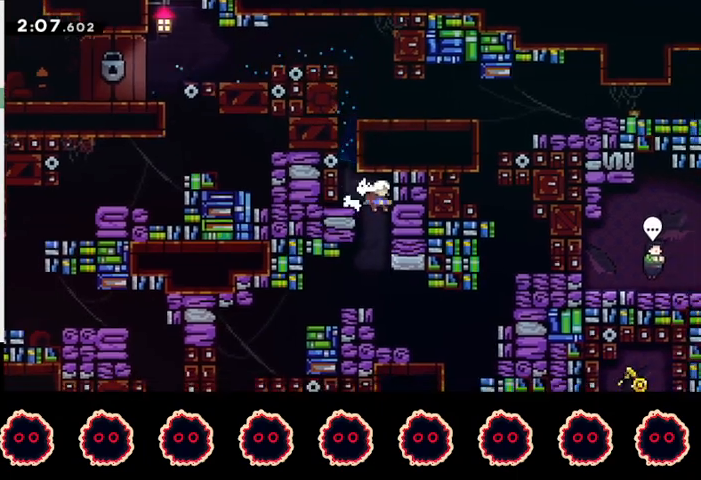
{"buttons": [], "left_stick": "down-right", "right_stick": "center", "events": [[267, "left_stick", "down-right"], [300, "CIRCLE", "down"], [433, "CIRCLE", "up"]]}
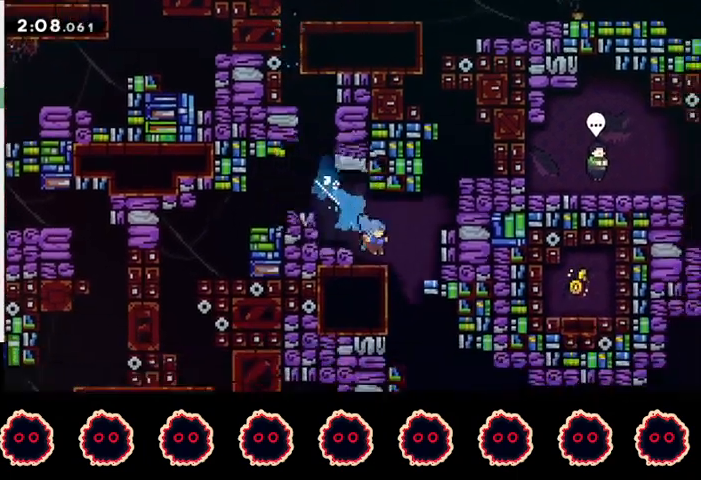
{"buttons": [], "left_stick": "down-right", "right_stick": "center", "events": [[100, "SQUARE", "down"], [167, "R2", "down"], [233, "SQUARE", "up"], [367, "R2", "up"]]}
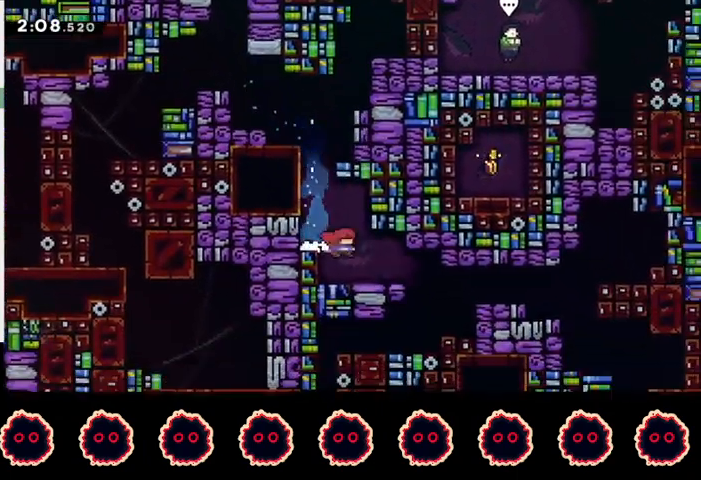
{"buttons": ["CIRCLE"], "left_stick": "right", "right_stick": "center", "events": [[33, "left_stick", "center"], [200, "CIRCLE", "down"], [200, "left_stick", "right"], [333, "CIRCLE", "up"], [467, "CIRCLE", "down"]]}
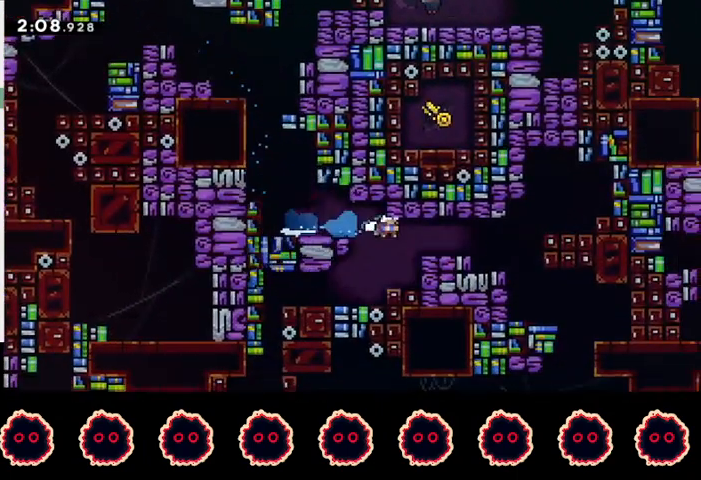
{"buttons": [], "left_stick": "right", "right_stick": "center", "events": [[100, "CIRCLE", "up"], [133, "R2", "down"], [233, "left_stick", "center"], [367, "R2", "up"], [467, "left_stick", "right"]]}
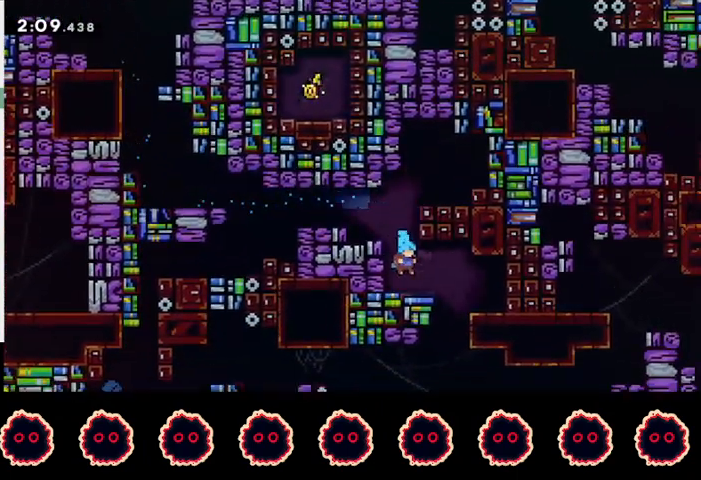
{"buttons": [], "left_stick": "down-right", "right_stick": "center", "events": [[267, "SQUARE", "down"], [267, "left_stick", "down-right"], [433, "SQUARE", "up"]]}
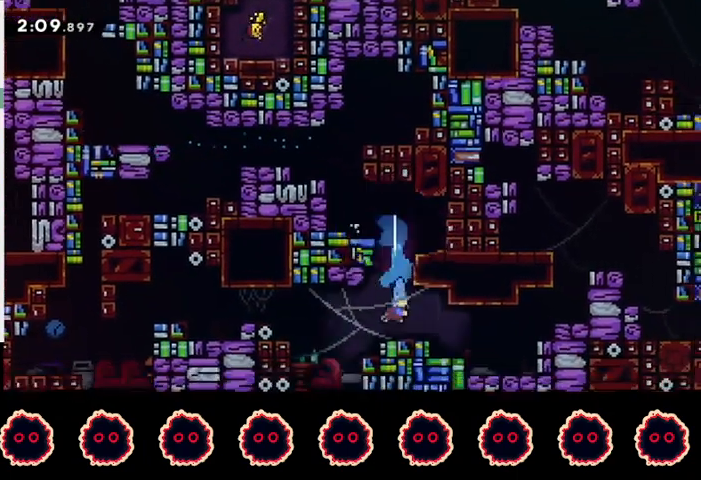
{"buttons": ["R2"], "left_stick": "up-right", "right_stick": "center", "events": [[67, "CIRCLE", "down"], [67, "R2", "down"], [67, "left_stick", "right"], [100, "CROSS", "down"], [233, "CIRCLE", "up"], [233, "CROSS", "up"], [400, "SQUARE", "down"], [400, "left_stick", "up-right"], [500, "SQUARE", "up"]]}
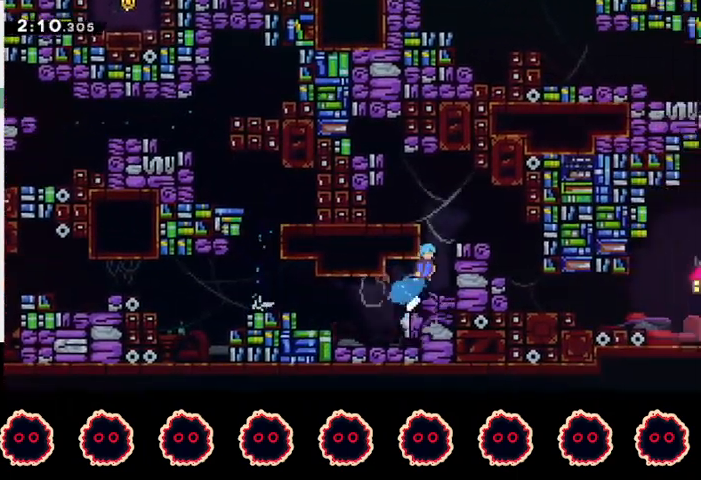
{"buttons": [], "left_stick": "up-right", "right_stick": "center", "events": [[133, "R2", "up"]]}
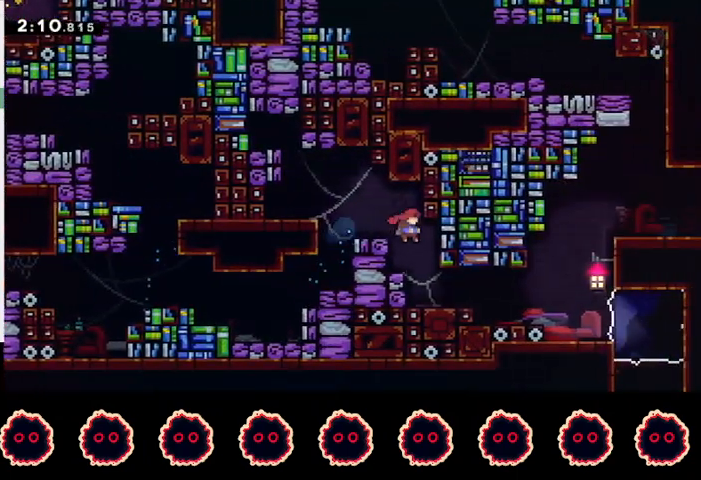
{"buttons": [], "left_stick": "right", "right_stick": "center", "events": [[33, "left_stick", "center"], [100, "left_stick", "down-right"], [167, "SQUARE", "down"], [267, "SQUARE", "up"], [367, "CROSS", "down"], [500, "CROSS", "up"], [500, "left_stick", "right"]]}
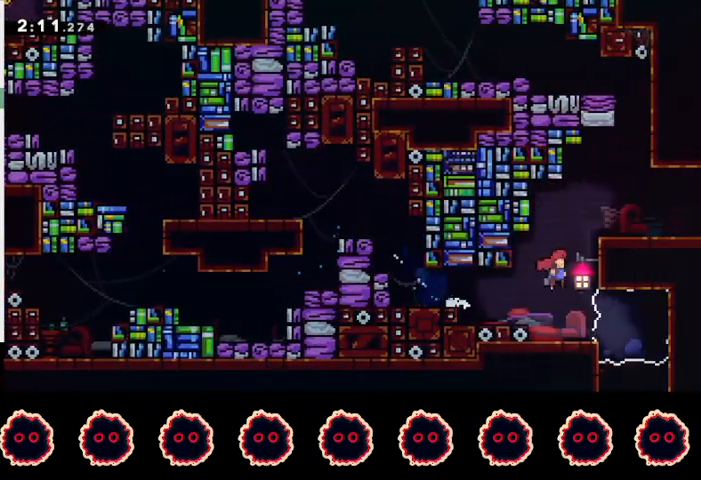
{"buttons": [], "left_stick": "up-right", "right_stick": "center", "events": [[33, "SQUARE", "down"], [33, "left_stick", "up"], [200, "SQUARE", "up"], [233, "left_stick", "up-right"], [300, "CROSS", "down"], [500, "CROSS", "up"]]}
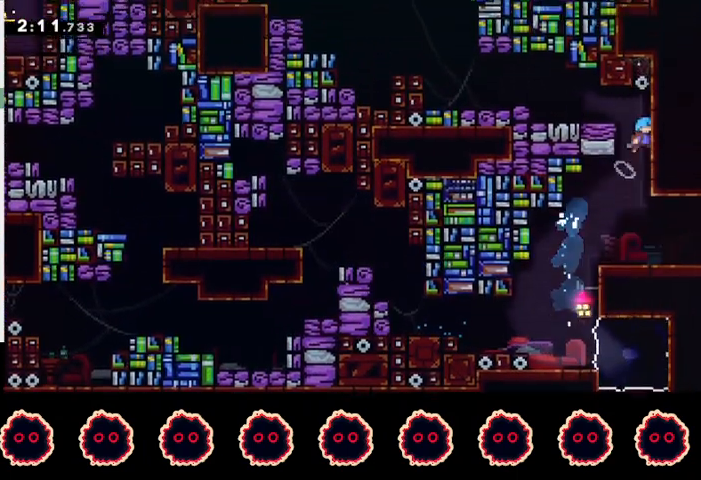
{"buttons": ["CROSS", "SQUARE"], "left_stick": "left", "right_stick": "center", "events": [[67, "CROSS", "down"], [100, "left_stick", "left"], [267, "CROSS", "up"], [367, "SQUARE", "down"], [467, "CROSS", "down"]]}
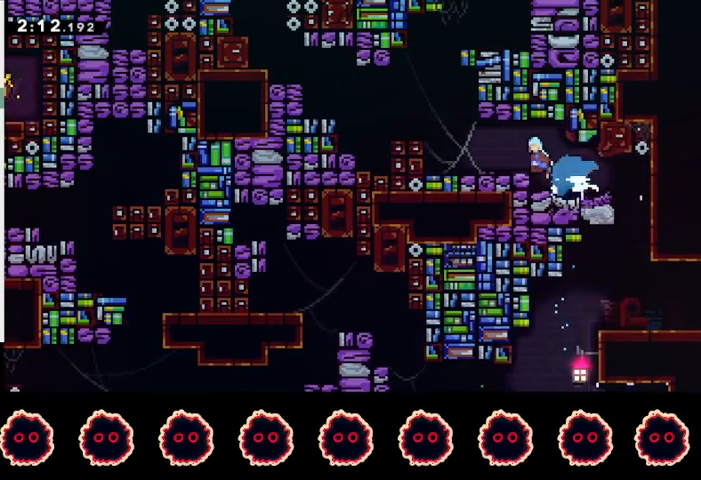
{"buttons": ["CROSS"], "left_stick": "left", "right_stick": "center", "events": [[233, "CROSS", "up"], [233, "SQUARE", "up"], [333, "CROSS", "down"]]}
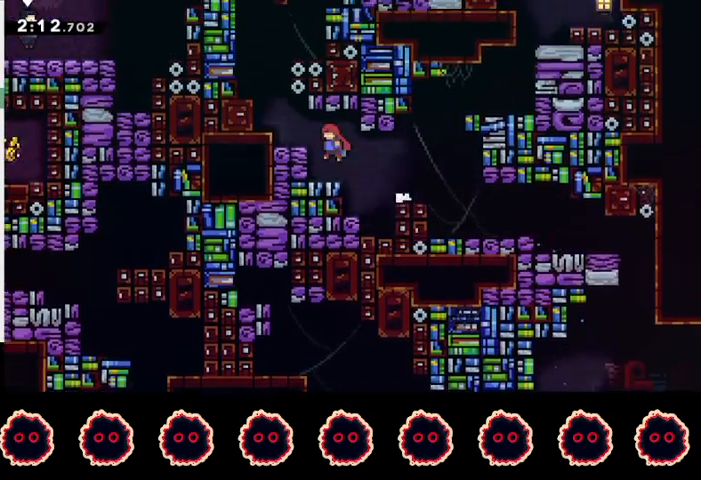
{"buttons": ["CROSS"], "left_stick": "left", "right_stick": "center", "events": [[133, "CROSS", "up"], [167, "SQUARE", "down"], [167, "left_stick", "up-left"], [333, "SQUARE", "up"], [367, "CROSS", "down"], [467, "left_stick", "left"]]}
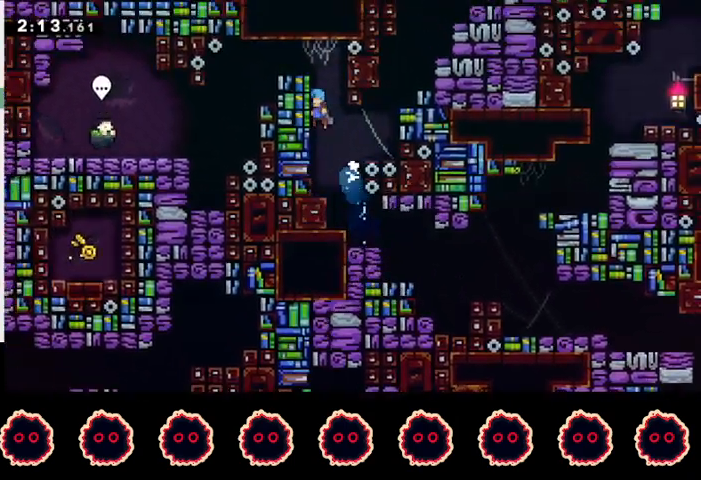
{"buttons": ["SQUARE"], "left_stick": "down-left", "right_stick": "center", "events": [[67, "CROSS", "up"], [100, "R1", "down"], [133, "CROSS", "down"], [233, "CROSS", "up"], [233, "R1", "up"], [433, "CROSS", "down"], [433, "left_stick", "down-left"], [500, "CROSS", "up"], [500, "SQUARE", "down"]]}
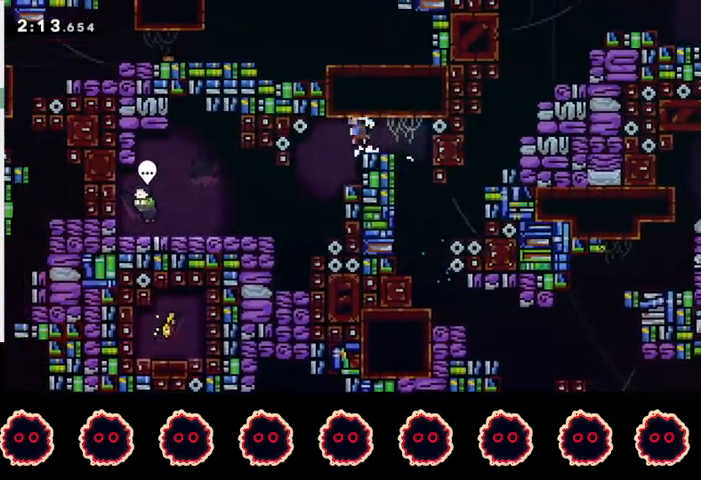
{"buttons": [], "left_stick": "down-left", "right_stick": "center", "events": [[33, "R2", "down"], [100, "SQUARE", "up"], [333, "R2", "up"]]}
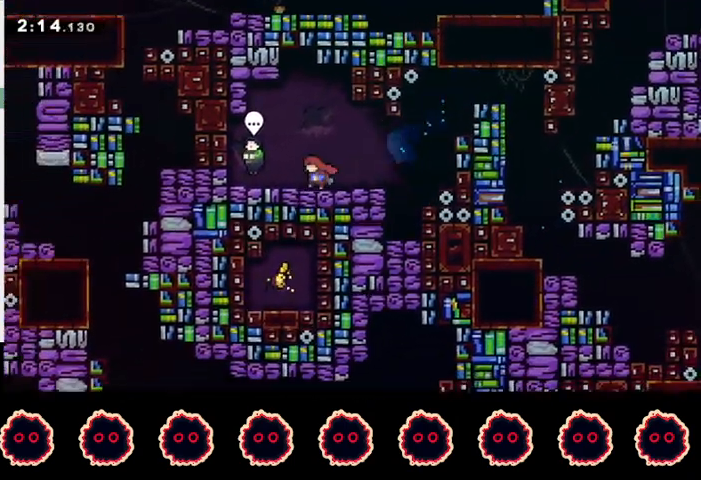
{"buttons": [], "left_stick": "center", "right_stick": "center", "events": [[100, "CIRCLE", "down"], [133, "left_stick", "center"], [200, "TRIANGLE", "down"], [233, "CIRCLE", "up"], [233, "L1", "down"], [333, "TRIANGLE", "up"], [367, "L1", "up"]]}
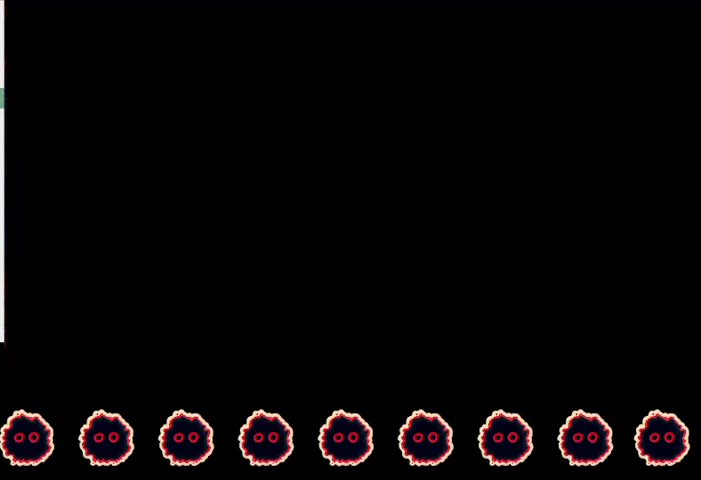
{"buttons": [], "left_stick": "right", "right_stick": "center", "events": [[267, "left_stick", "right"], [300, "SQUARE", "down"], [467, "SQUARE", "up"]]}
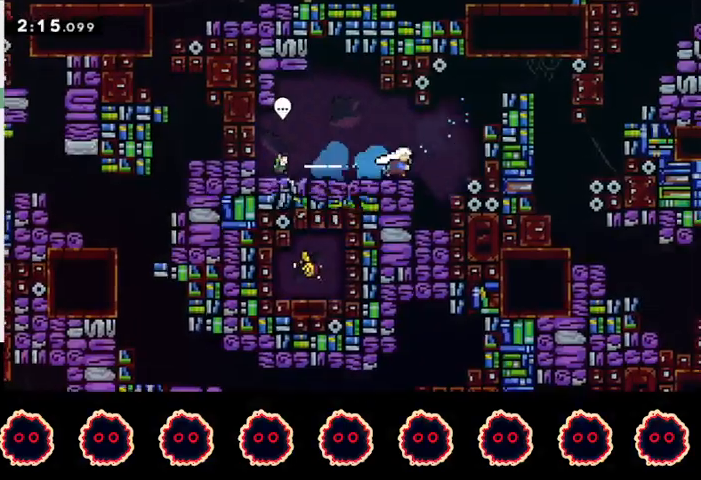
{"buttons": ["SQUARE"], "left_stick": "up-right", "right_stick": "center", "events": [[33, "CROSS", "down"], [167, "CROSS", "up"], [167, "left_stick", "center"], [200, "R1", "down"], [233, "CROSS", "down"], [367, "CROSS", "up"], [367, "R1", "up"], [367, "left_stick", "up-right"], [433, "SQUARE", "down"]]}
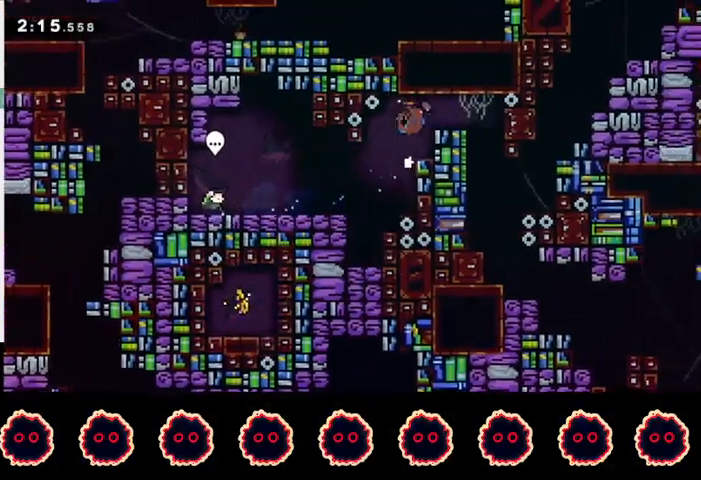
{"buttons": ["R2"], "left_stick": "right", "right_stick": "center", "events": [[67, "SQUARE", "up"], [100, "left_stick", "down-right"], [133, "SQUARE", "down"], [267, "R2", "down"], [300, "SQUARE", "up"], [367, "left_stick", "center"], [433, "left_stick", "right"]]}
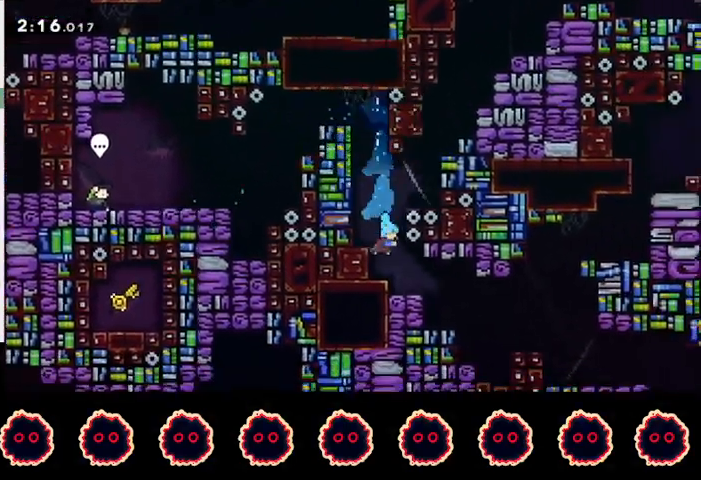
{"buttons": ["CROSS"], "left_stick": "right", "right_stick": "center", "events": [[67, "R2", "up"], [233, "left_stick", "left"], [267, "CIRCLE", "down"], [400, "CIRCLE", "up"], [433, "left_stick", "right"], [467, "CROSS", "down"]]}
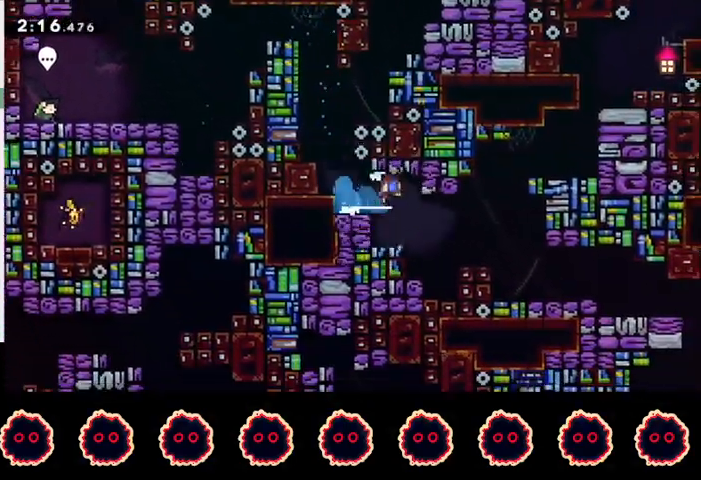
{"buttons": ["CROSS", "R1"], "left_stick": "right", "right_stick": "center", "events": [[33, "CROSS", "up"], [133, "CIRCLE", "down"], [400, "CIRCLE", "up"], [467, "R1", "down"], [500, "CROSS", "down"]]}
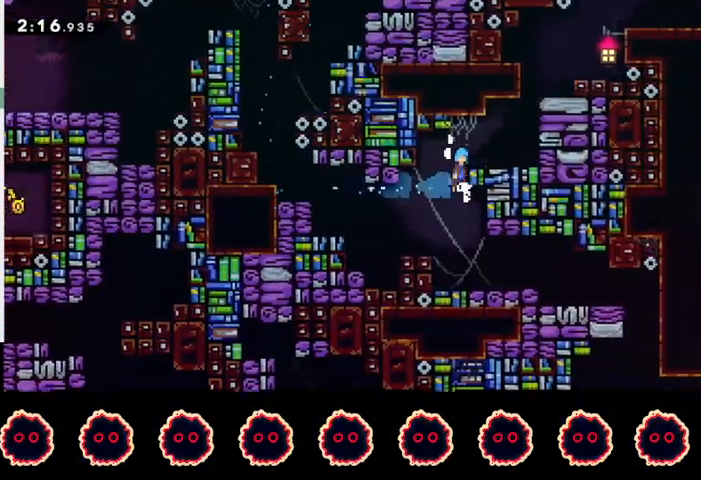
{"buttons": ["SQUARE"], "left_stick": "up-right", "right_stick": "center", "events": [[167, "CROSS", "up"], [167, "R1", "up"], [467, "left_stick", "up-right"], [500, "SQUARE", "down"]]}
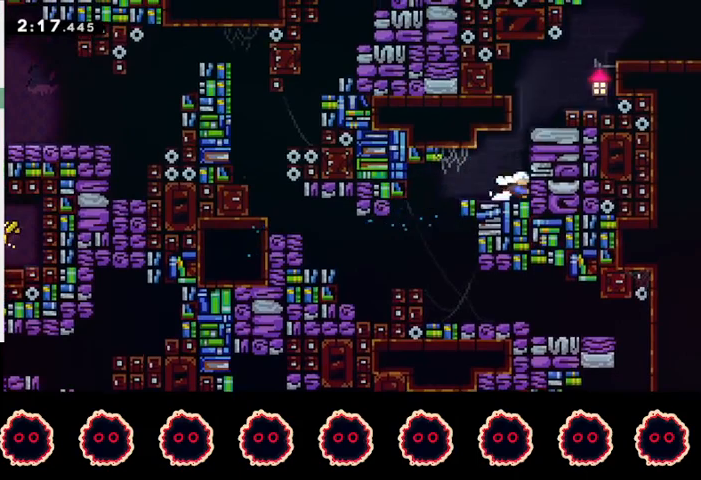
{"buttons": [], "left_stick": "right", "right_stick": "center", "events": [[133, "SQUARE", "up"], [167, "left_stick", "right"], [233, "CROSS", "down"], [367, "CROSS", "up"]]}
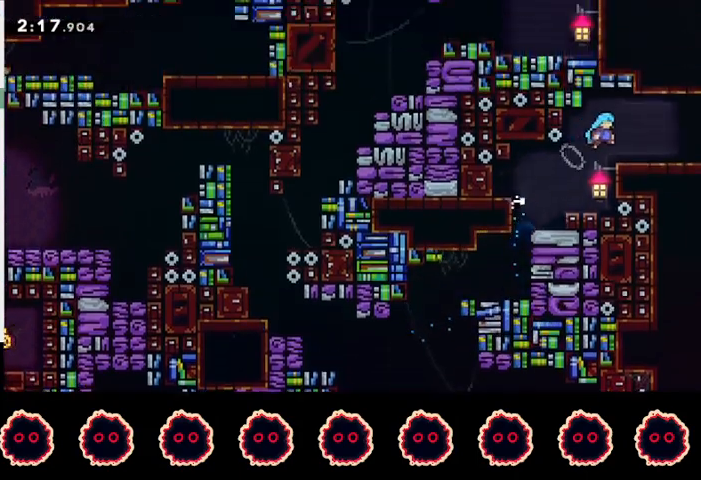
{"buttons": ["CROSS", "L1", "R2"], "left_stick": "right", "right_stick": "center", "events": [[100, "left_stick", "center"], [167, "CIRCLE", "down"], [167, "left_stick", "right"], [233, "L1", "down"], [233, "R2", "down"], [267, "CIRCLE", "up"], [267, "CROSS", "down"]]}
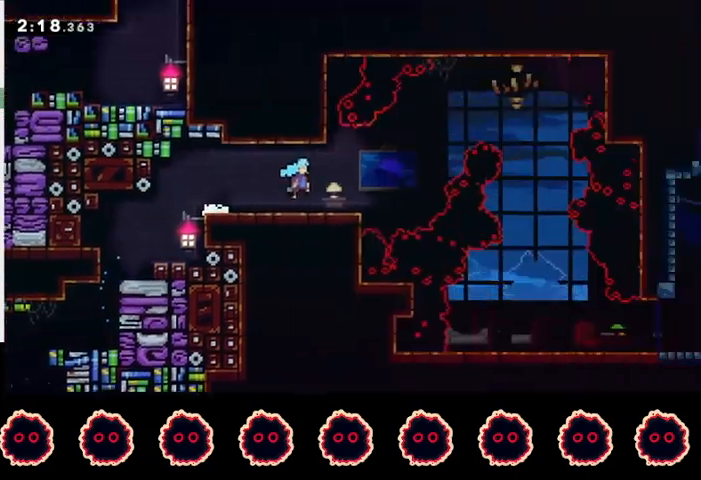
{"buttons": ["CROSS", "L1", "R2"], "left_stick": "right", "right_stick": "center", "events": []}